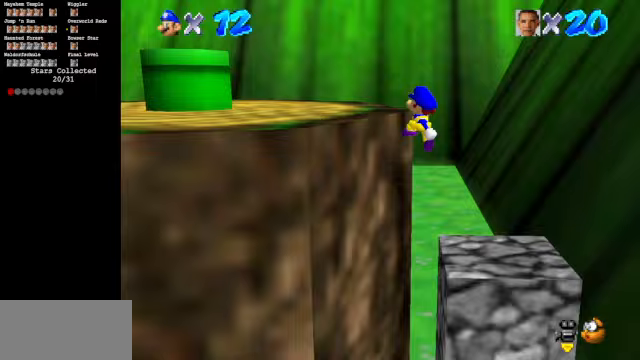
Gameplay with a controller (Nintendo layout); each line is a JSON object with the inputs held at the frame after it. "events" lists button and stick changes between this image and that frame as [ms after this image, input, new state], when the widget could be followed in between. Not read: L3 R3.
{"buttons": [], "left_stick": "up-left", "events": [[33, "left_stick", "down-left"], [133, "B", "down"], [200, "left_stick", "left"], [367, "B", "up"], [367, "left_stick", "up-left"]]}
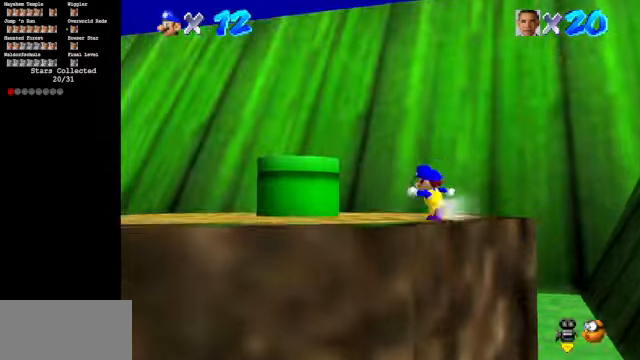
{"buttons": ["A"], "left_stick": "up-left", "events": [[267, "A", "down"]]}
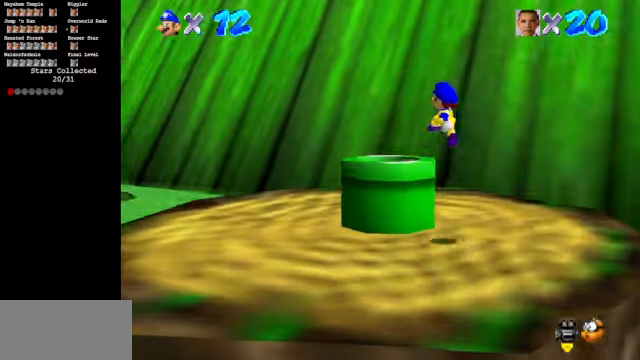
{"buttons": [], "left_stick": "down", "events": [[33, "left_stick", "up-right"], [67, "A", "up"], [133, "left_stick", "down-right"], [233, "left_stick", "down"]]}
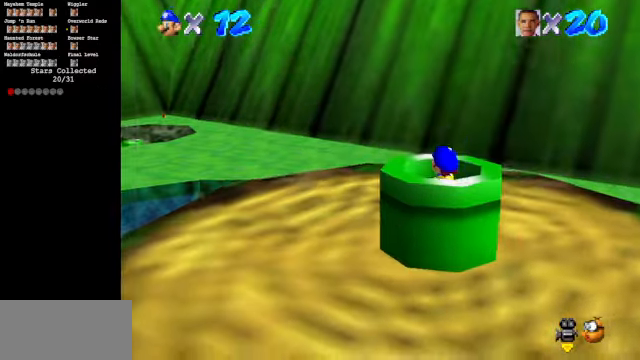
{"buttons": [], "left_stick": "center", "events": [[467, "left_stick", "center"]]}